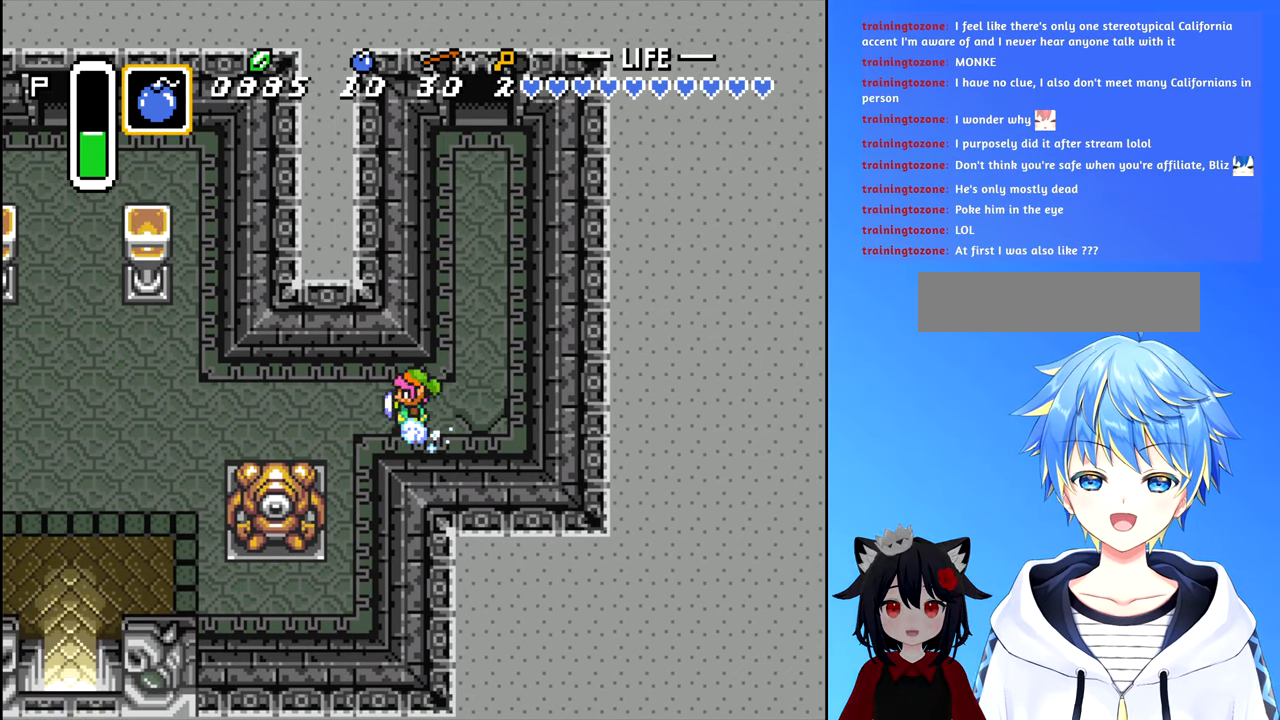
Gameplay with a controller (Nintendo layout); each line is a JSON object with the inputs held at the frame after it. "events" lists button and stick changes between this image and that frame as [ms after this image, input, new state], when the widget could be followed in between. Not read: L3 R3.
{"buttons": ["B", "DPAD_LEFT"], "events": []}
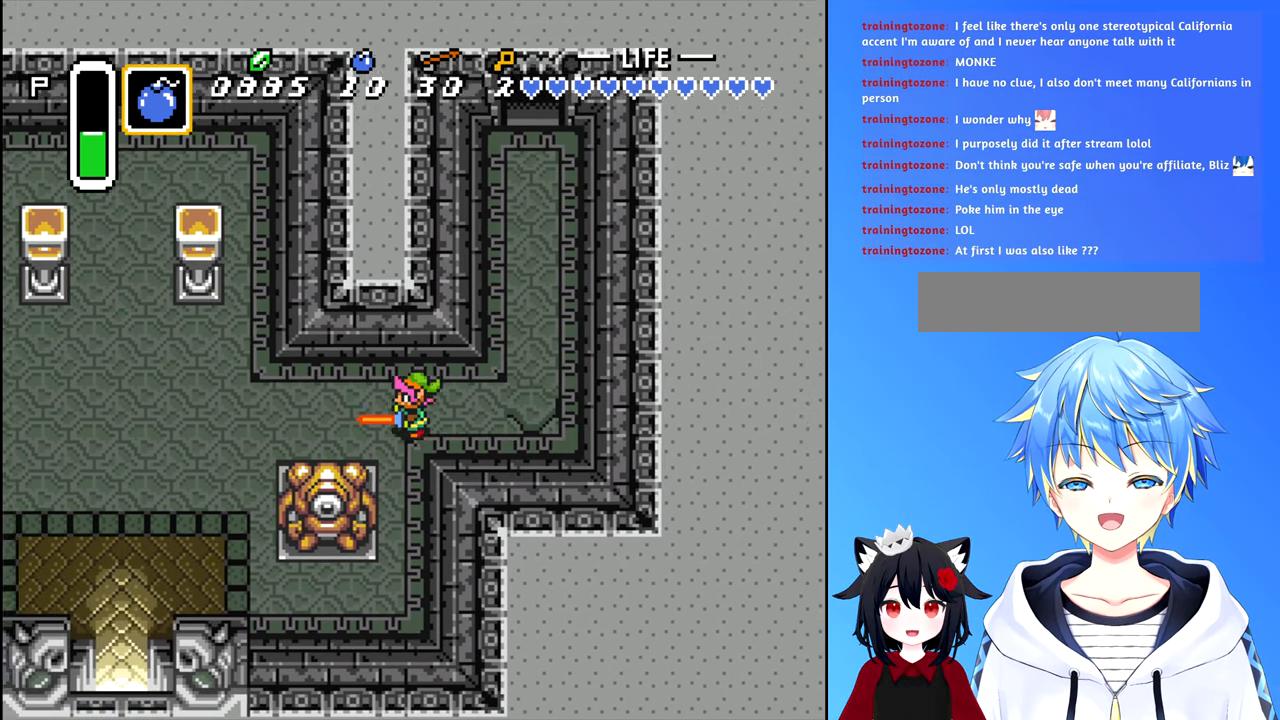
{"buttons": ["DPAD_DOWN"], "events": [[300, "DPAD_DOWN", "down"], [300, "DPAD_LEFT", "up"], [367, "B", "up"]]}
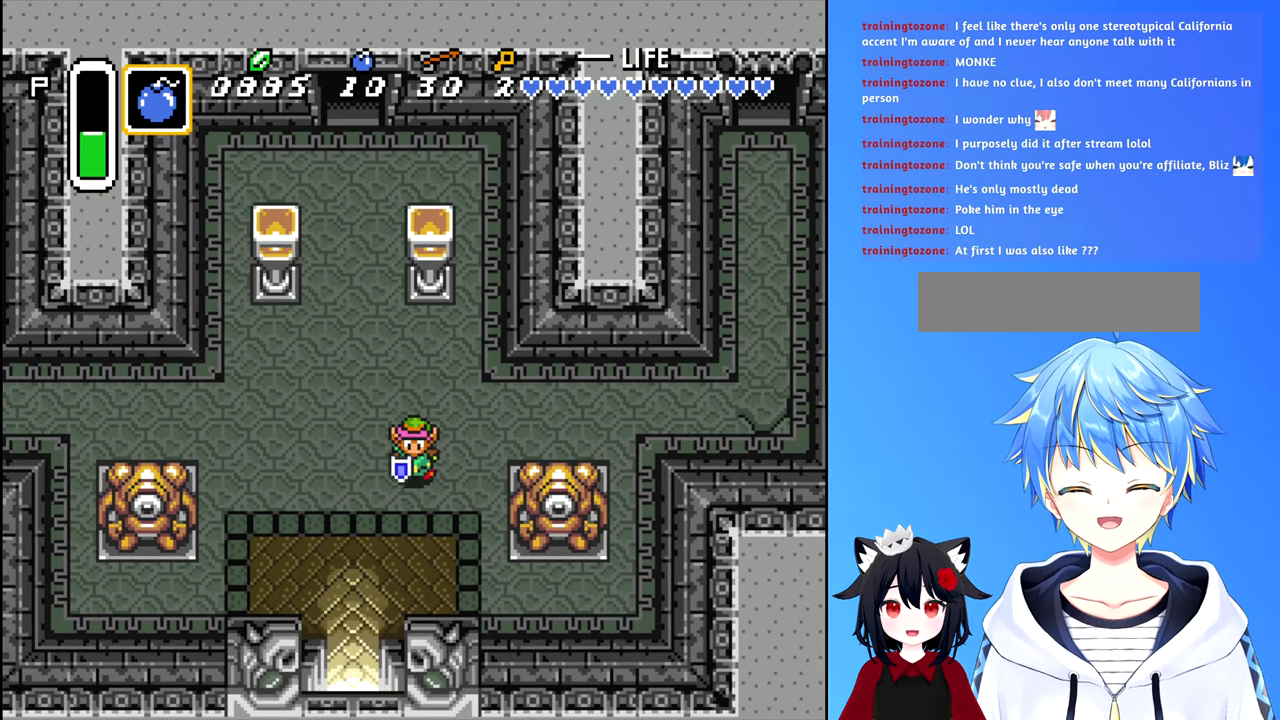
{"buttons": ["B", "DPAD_DOWN"], "events": [[84, "DPAD_DOWN", "up"], [84, "DPAD_LEFT", "down"], [250, "DPAD_DOWN", "down"], [267, "DPAD_LEFT", "up"], [384, "B", "down"]]}
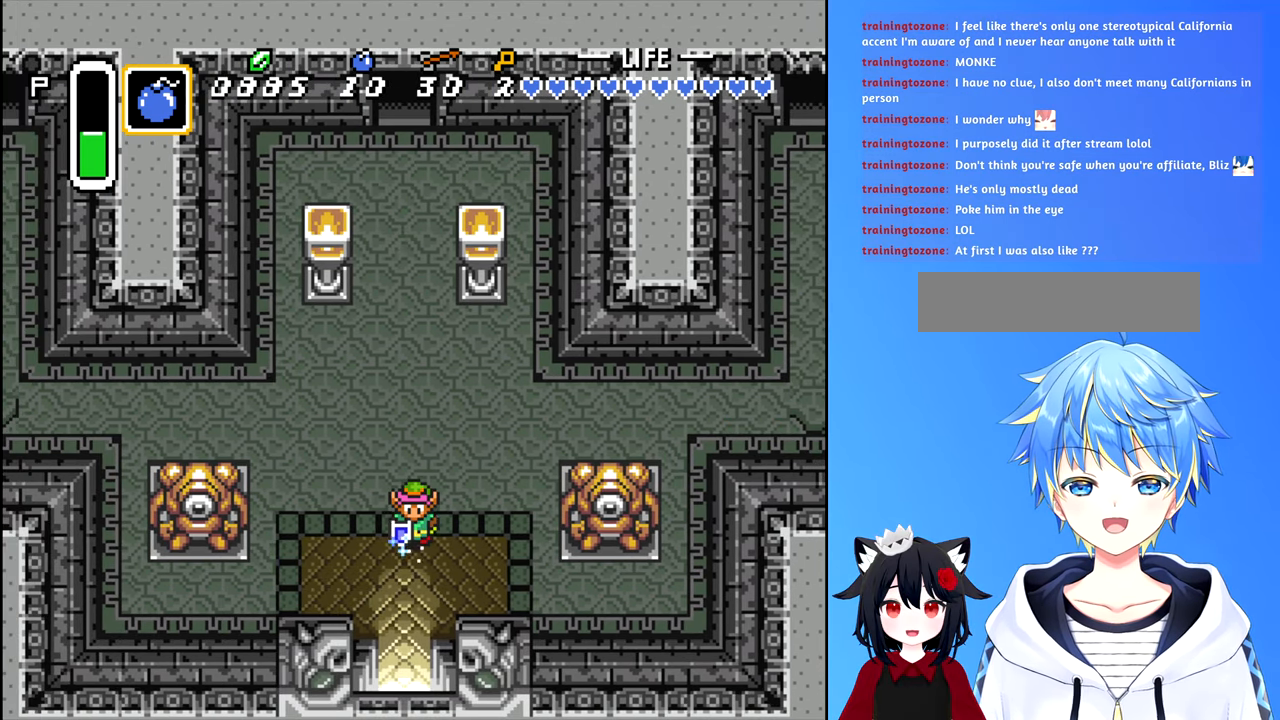
{"buttons": ["B", "DPAD_DOWN"], "events": []}
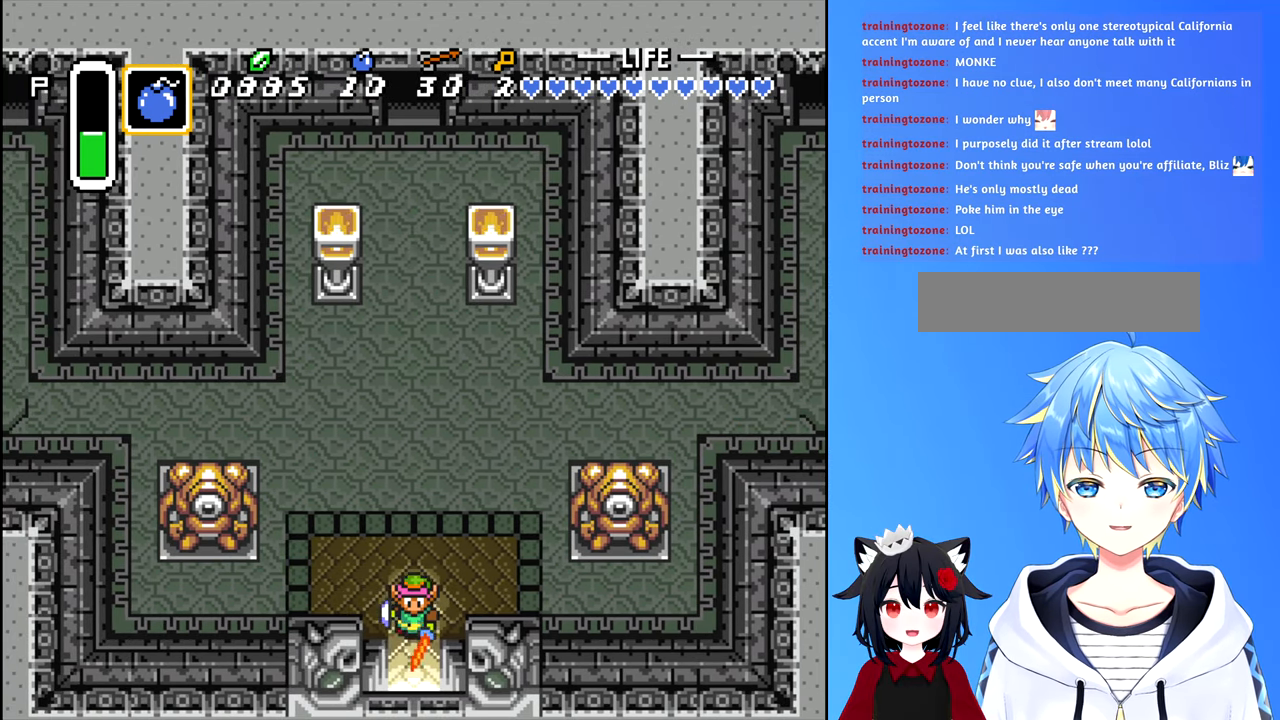
{"buttons": ["B", "DPAD_DOWN"], "events": []}